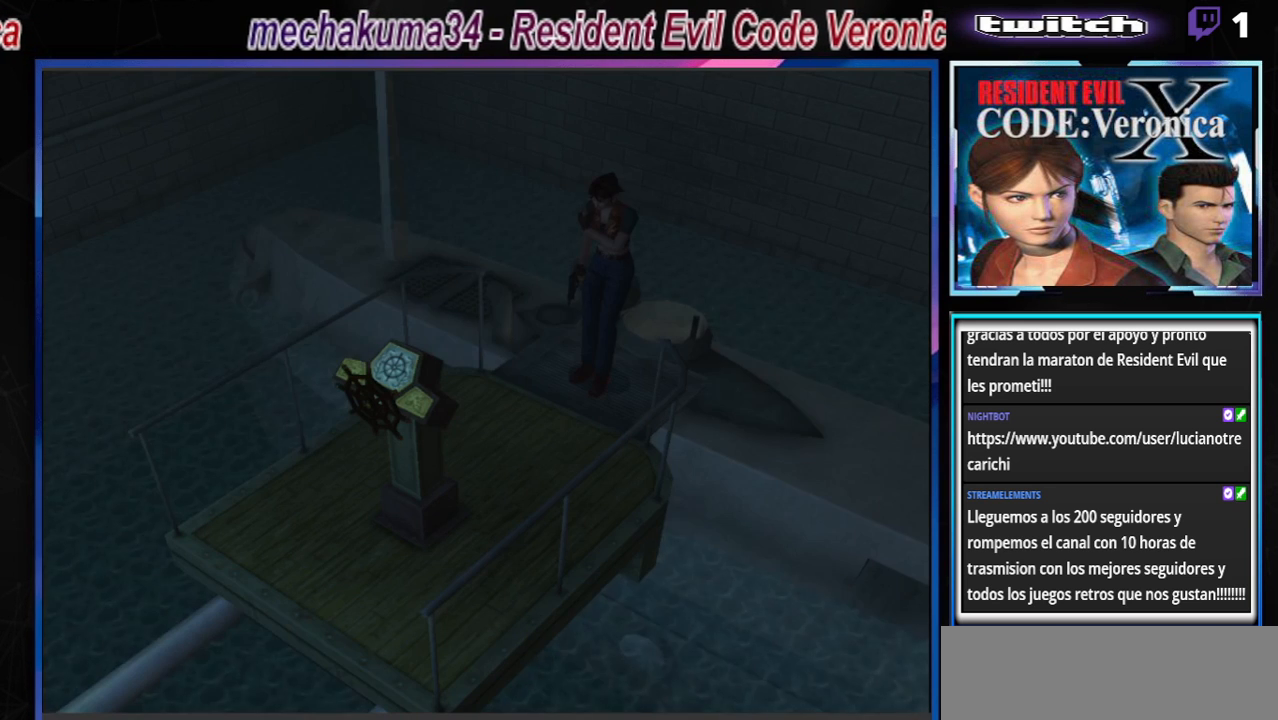
Gameplay with a controller (Xbox layout); each line is a JSON object with the inputs held at the frame after it. "events" lists button and stick changes between this image and that frame as [ms after this image, input, new state], when the widget could be followed in between. Not read: L3 R3 right_stick.
{"buttons": ["B"], "left_stick": "up", "events": [[400, "B", "down"], [400, "left_stick", "up"]]}
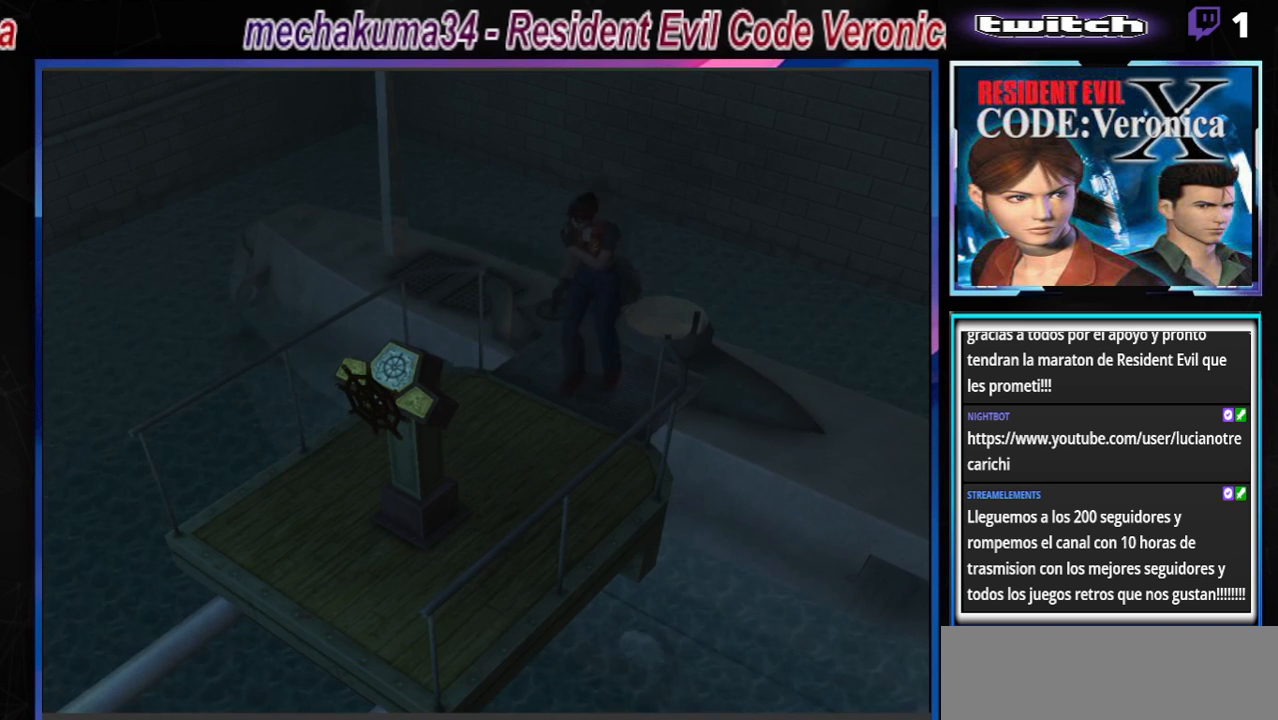
{"buttons": ["B"], "left_stick": "left", "events": [[267, "left_stick", "left"]]}
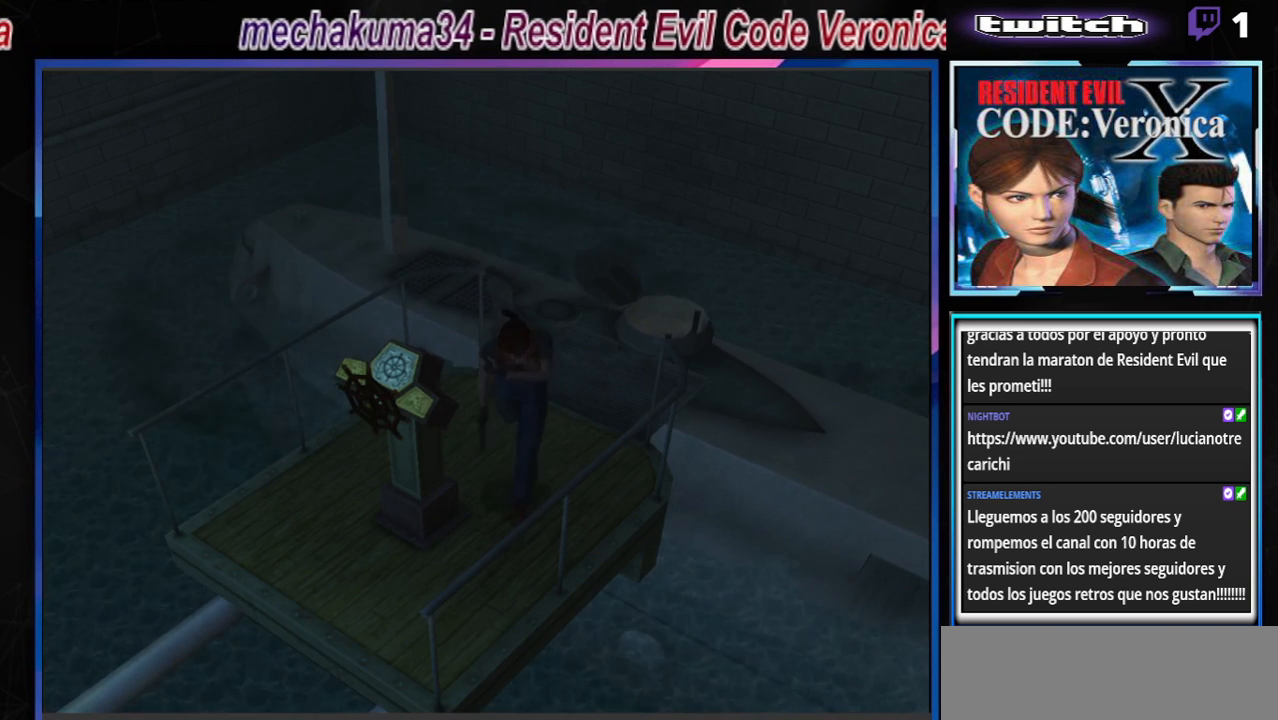
{"buttons": ["B"], "left_stick": "right", "events": [[67, "left_stick", "up"], [167, "left_stick", "right"]]}
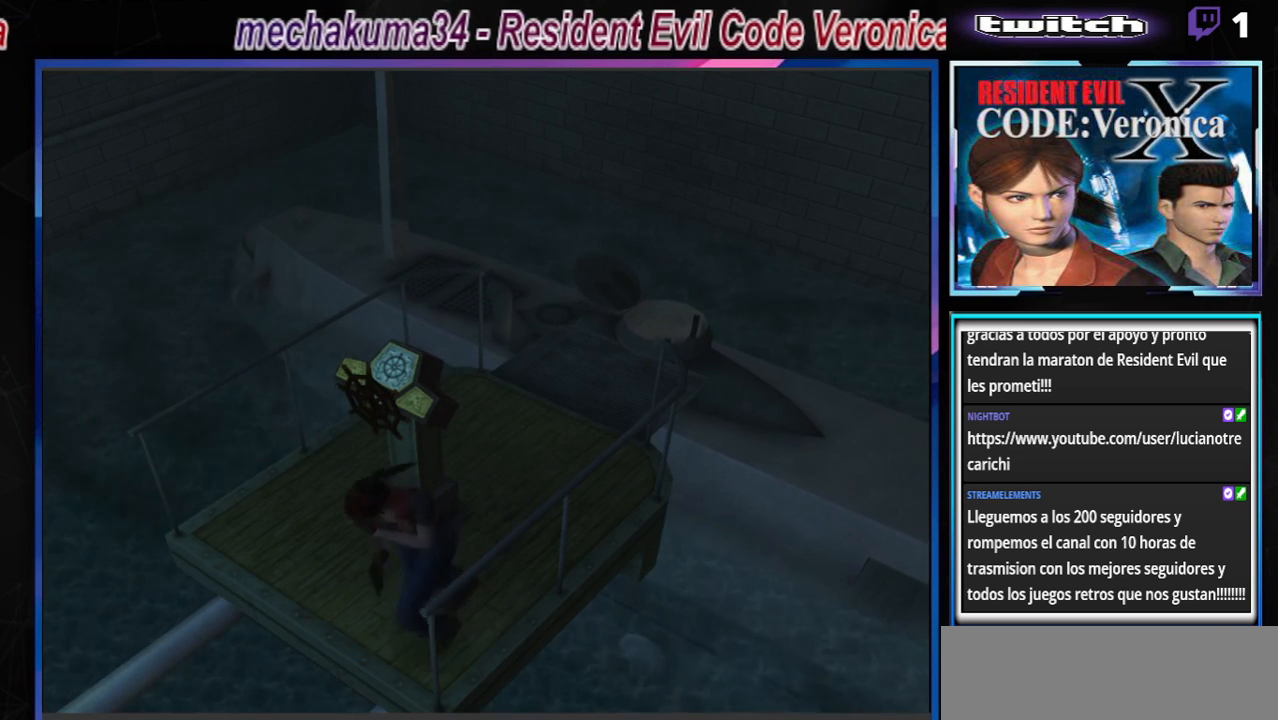
{"buttons": [], "left_stick": "right", "events": [[33, "B", "up"], [367, "B", "down"], [500, "B", "up"]]}
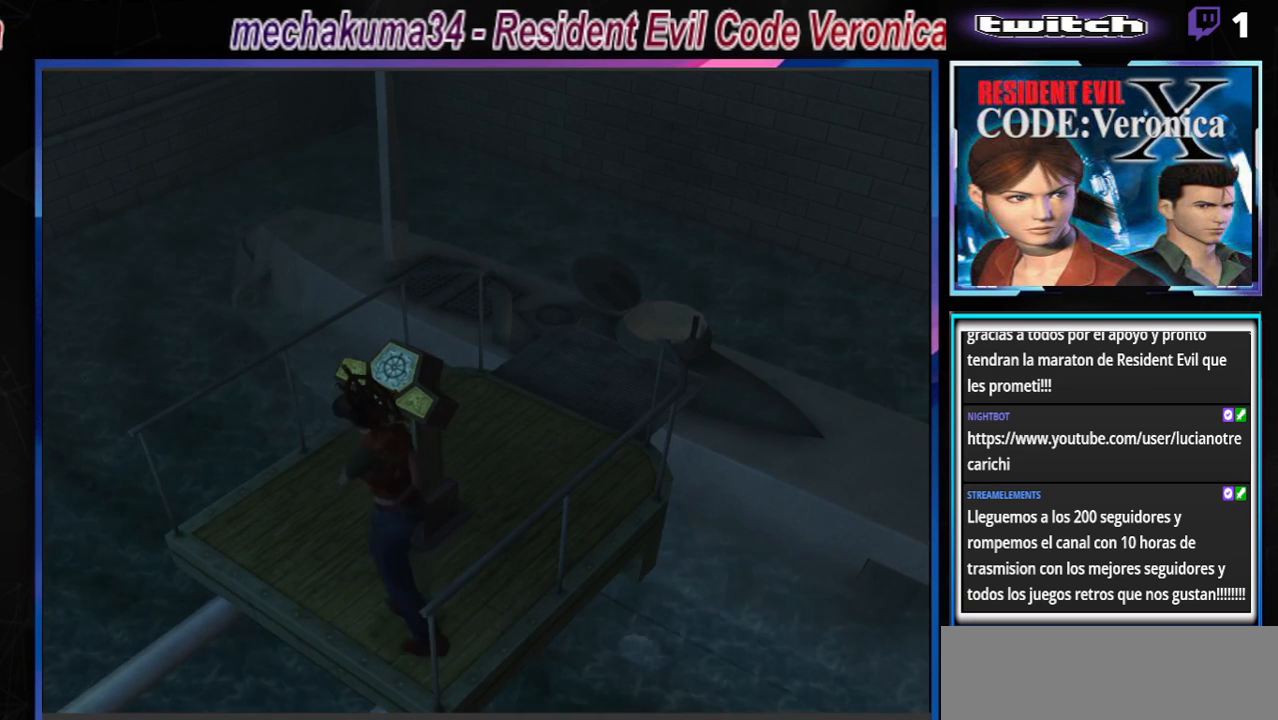
{"buttons": [], "left_stick": "up-right", "events": [[133, "A", "down"], [233, "A", "up"], [333, "A", "down"], [400, "A", "up"], [467, "A", "down"], [500, "A", "up"], [500, "left_stick", "up-right"]]}
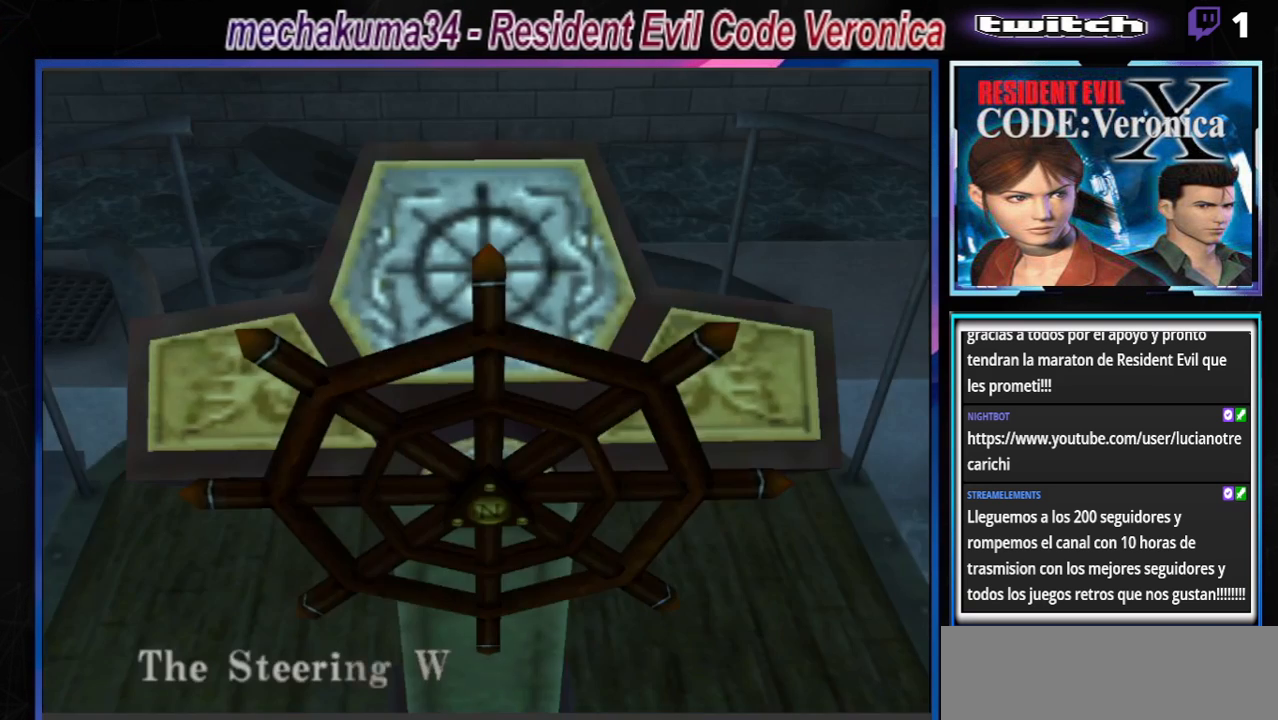
{"buttons": ["A"], "left_stick": "center", "events": [[67, "A", "down"], [167, "A", "up"], [233, "A", "down"], [267, "left_stick", "center"], [300, "A", "up"], [333, "A", "down"], [433, "A", "up"], [500, "A", "down"]]}
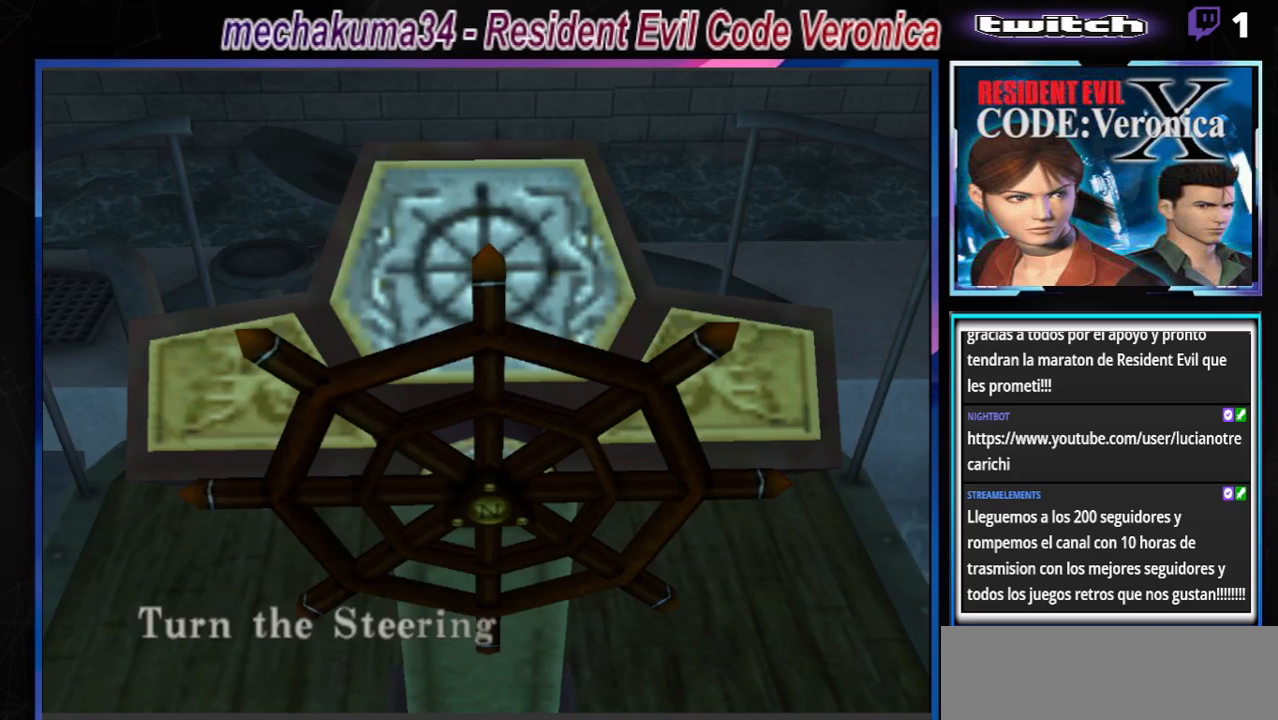
{"buttons": ["A"], "left_stick": "center", "events": [[67, "A", "up"], [100, "A", "down"], [167, "A", "up"], [267, "A", "down"], [300, "A", "up"], [367, "A", "down"], [433, "A", "up"], [500, "A", "down"]]}
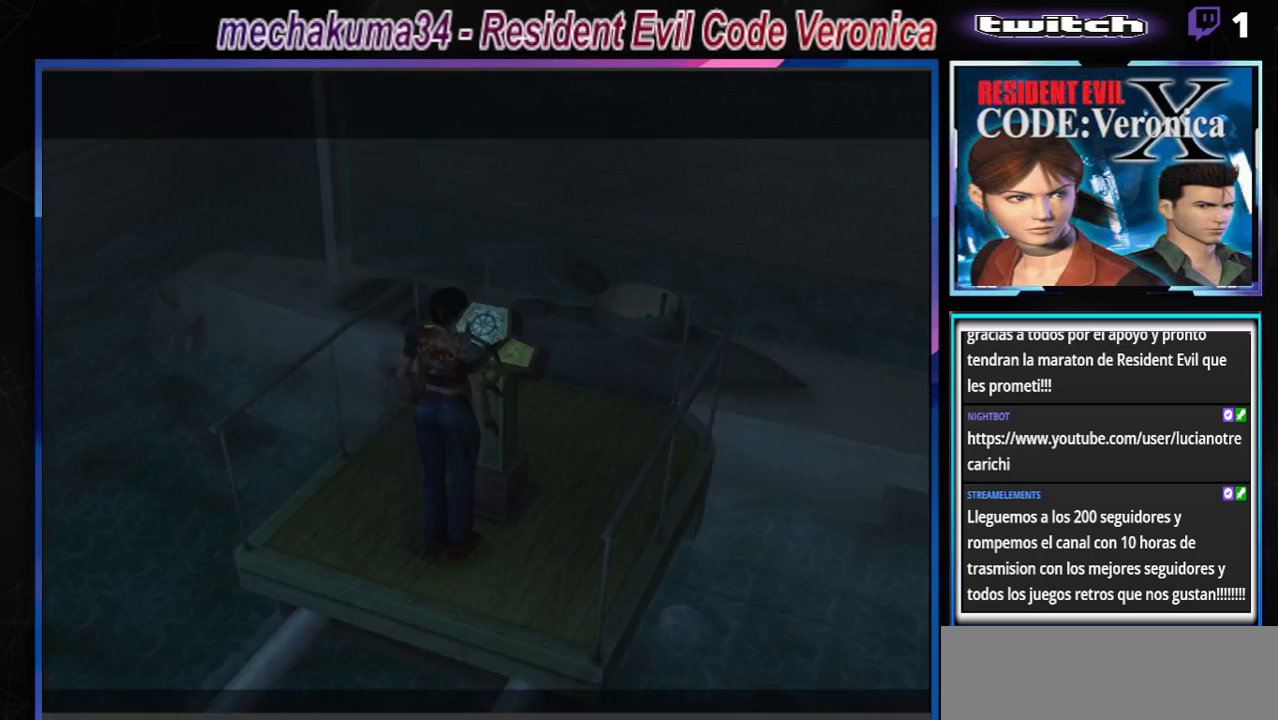
{"buttons": ["A", "B"], "left_stick": "center", "events": [[100, "A", "up"], [433, "A", "down"], [433, "B", "down"]]}
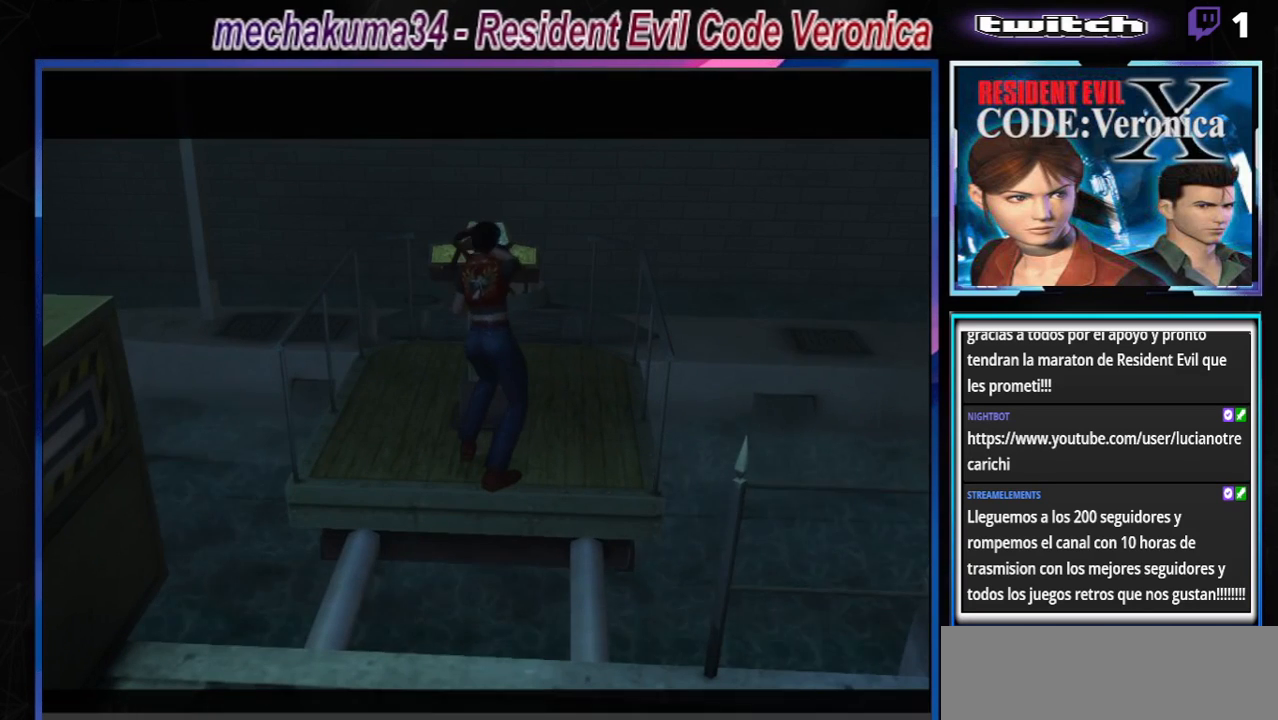
{"buttons": ["START"], "left_stick": "center", "events": [[100, "B", "up"], [133, "A", "up"], [400, "START", "down"]]}
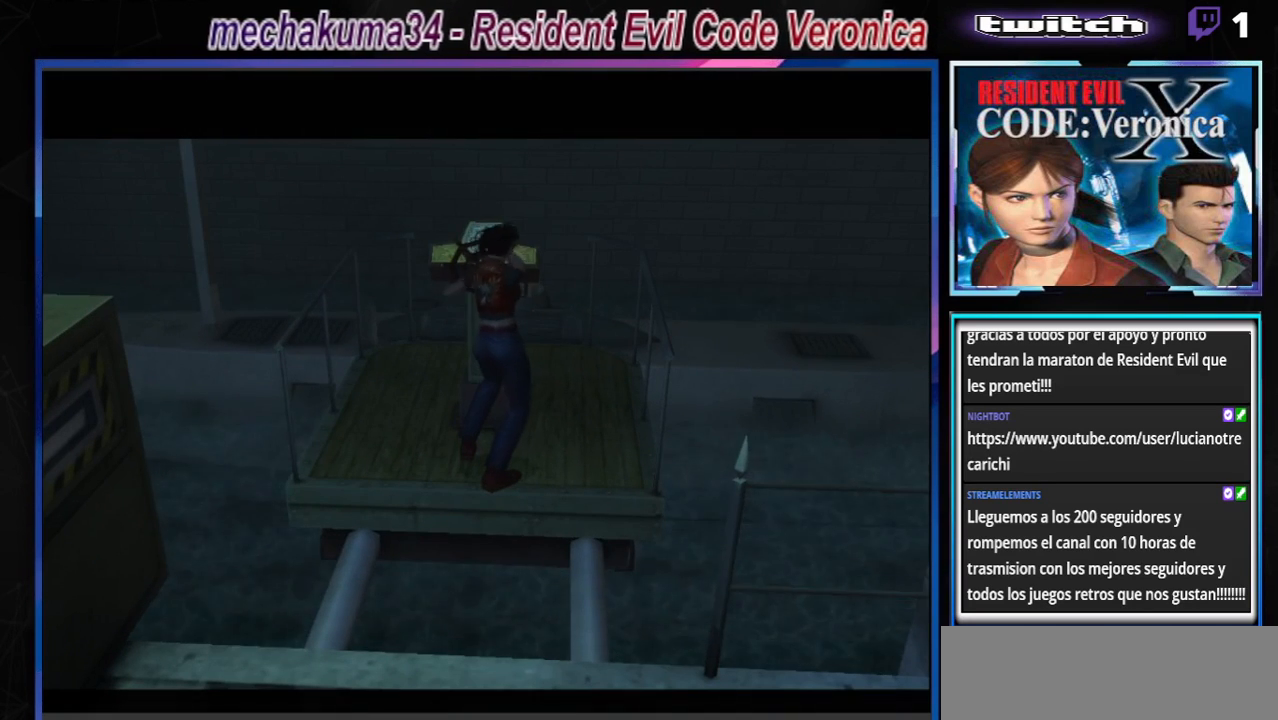
{"buttons": [], "left_stick": "center", "events": [[33, "START", "up"], [433, "SELECT", "down"], [500, "SELECT", "up"]]}
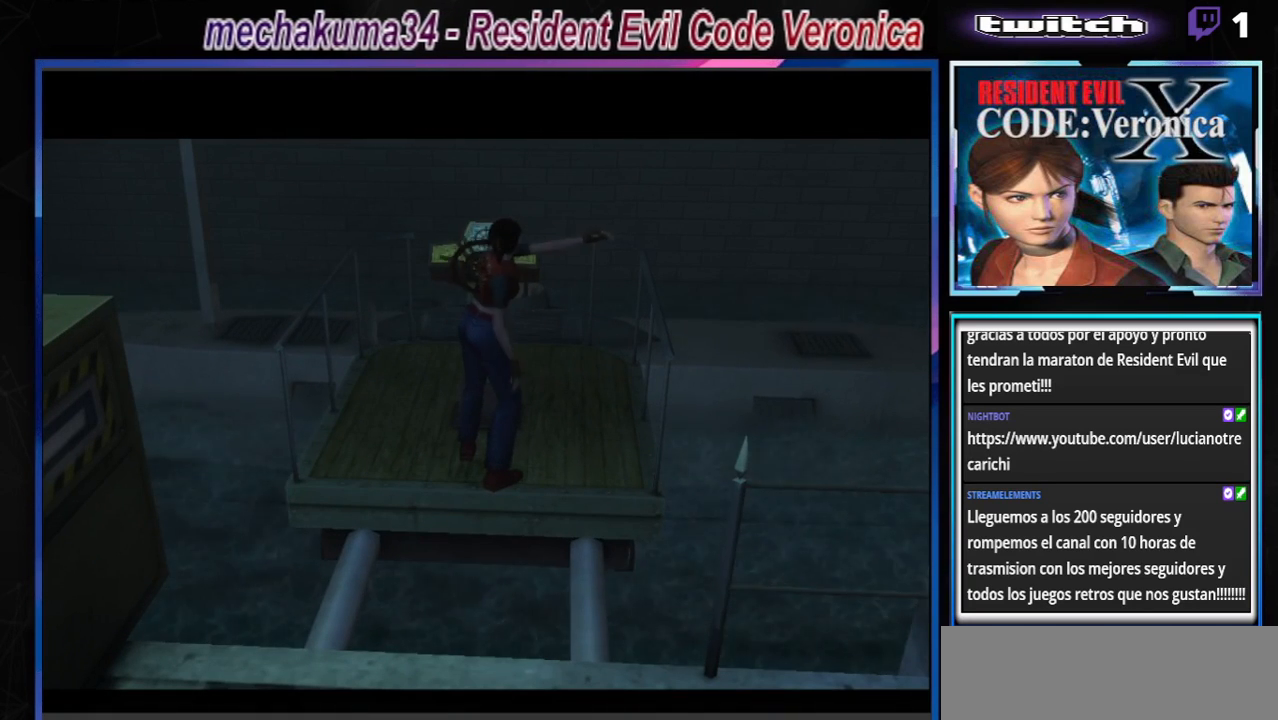
{"buttons": [], "left_stick": "center", "events": []}
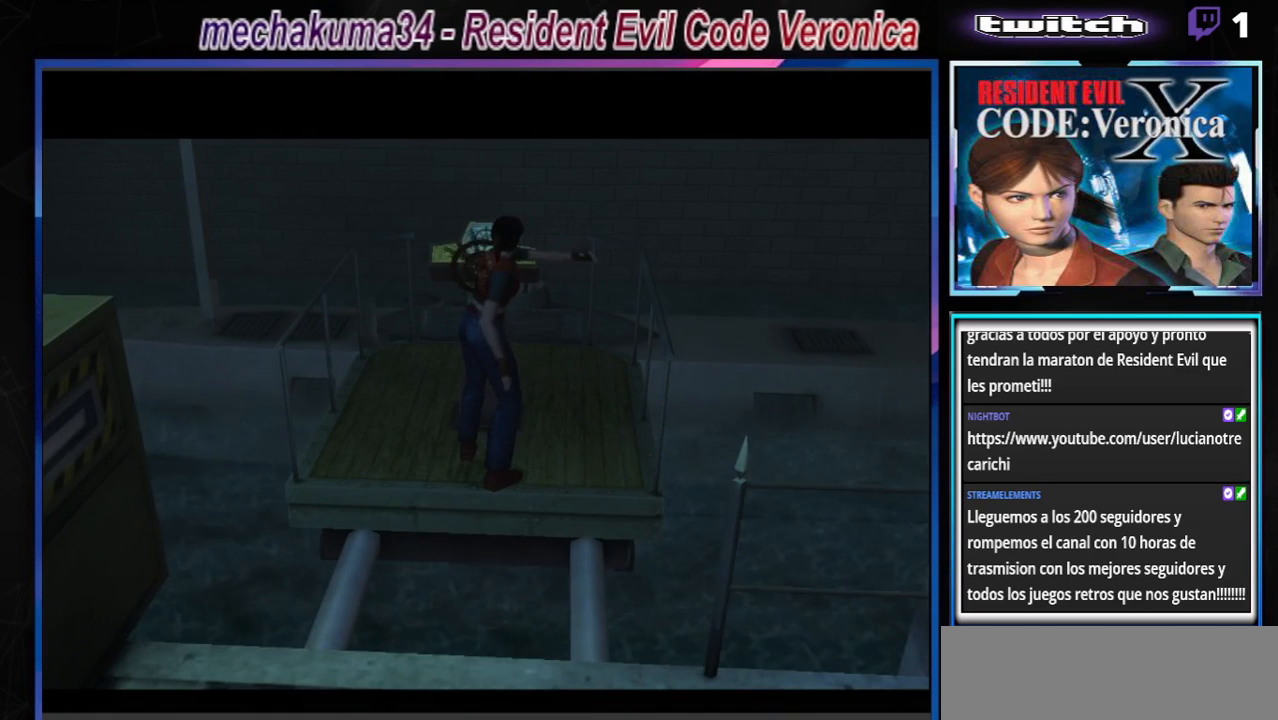
{"buttons": [], "left_stick": "center", "events": []}
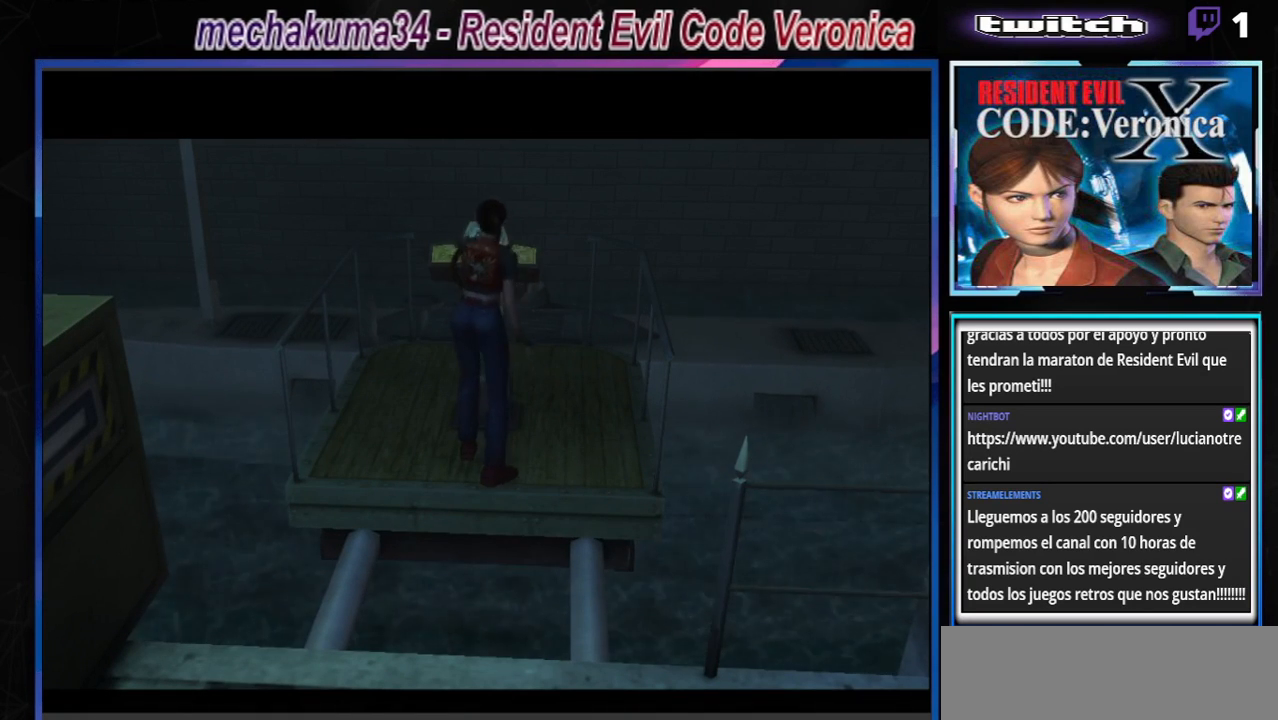
{"buttons": [], "left_stick": "down", "events": [[500, "left_stick", "down"]]}
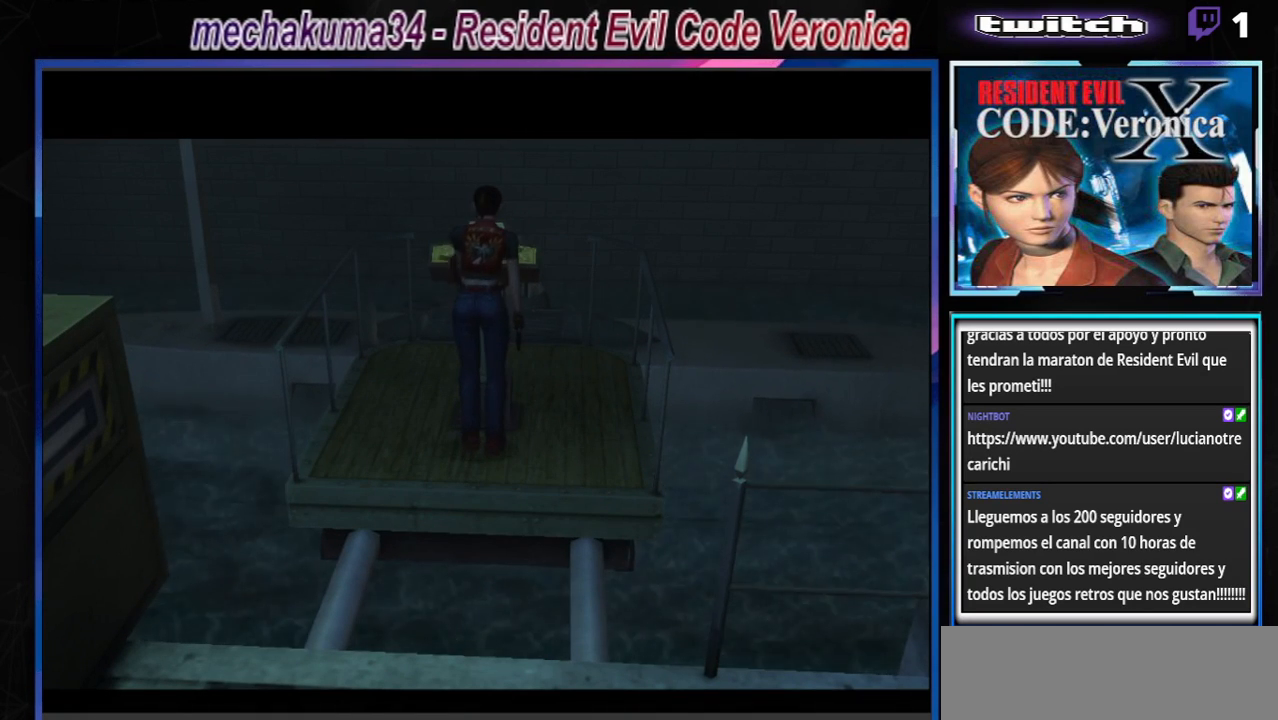
{"buttons": [], "left_stick": "center", "events": [[67, "B", "down"], [200, "B", "up"], [200, "left_stick", "center"]]}
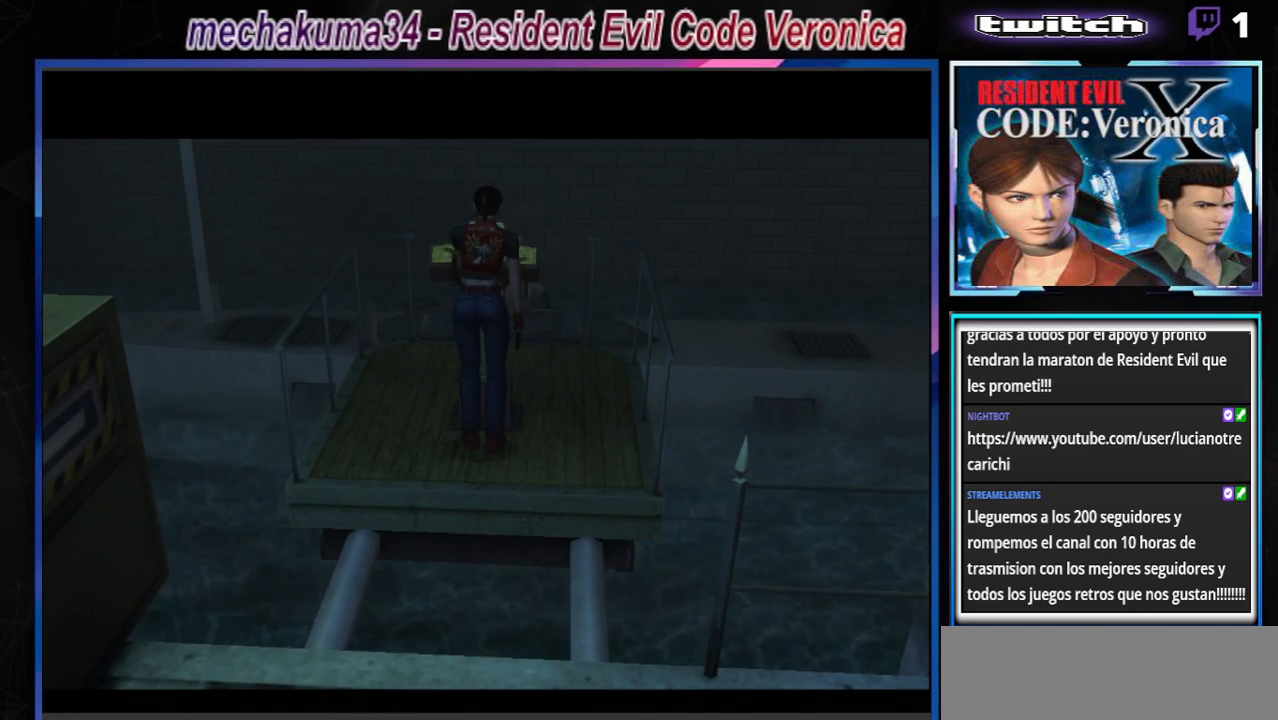
{"buttons": [], "left_stick": "center", "events": []}
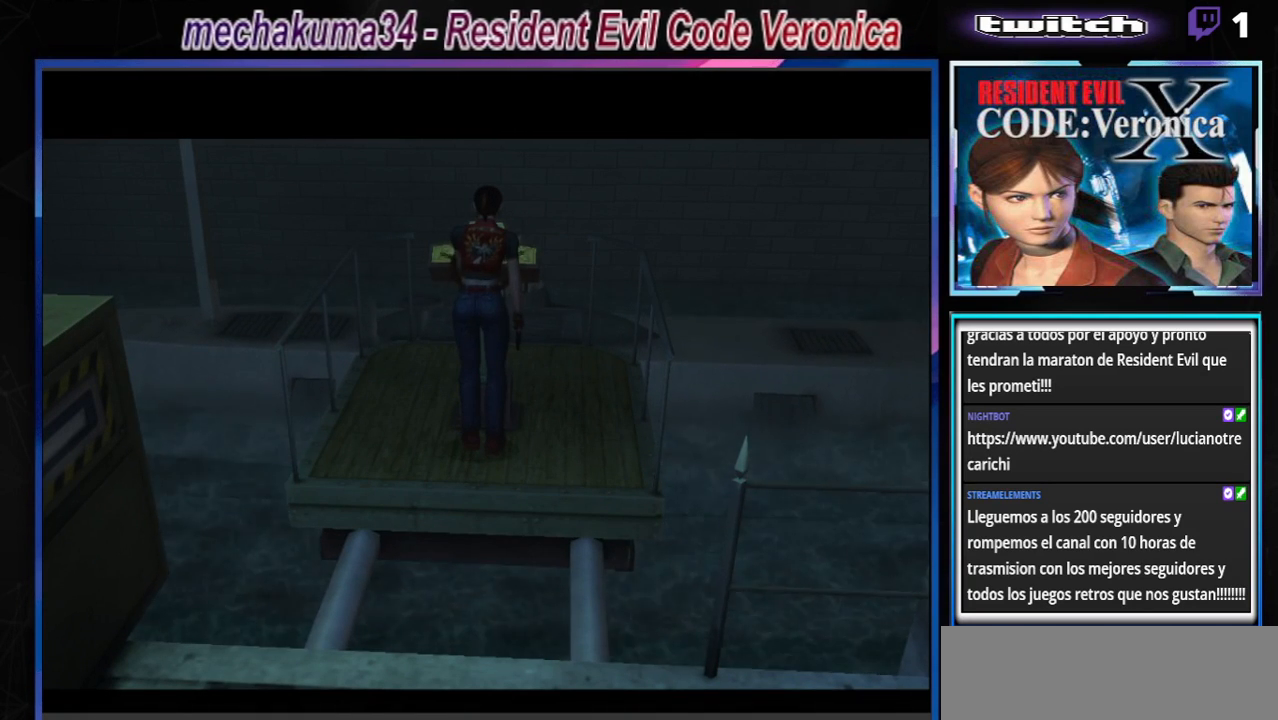
{"buttons": [], "left_stick": "center", "events": []}
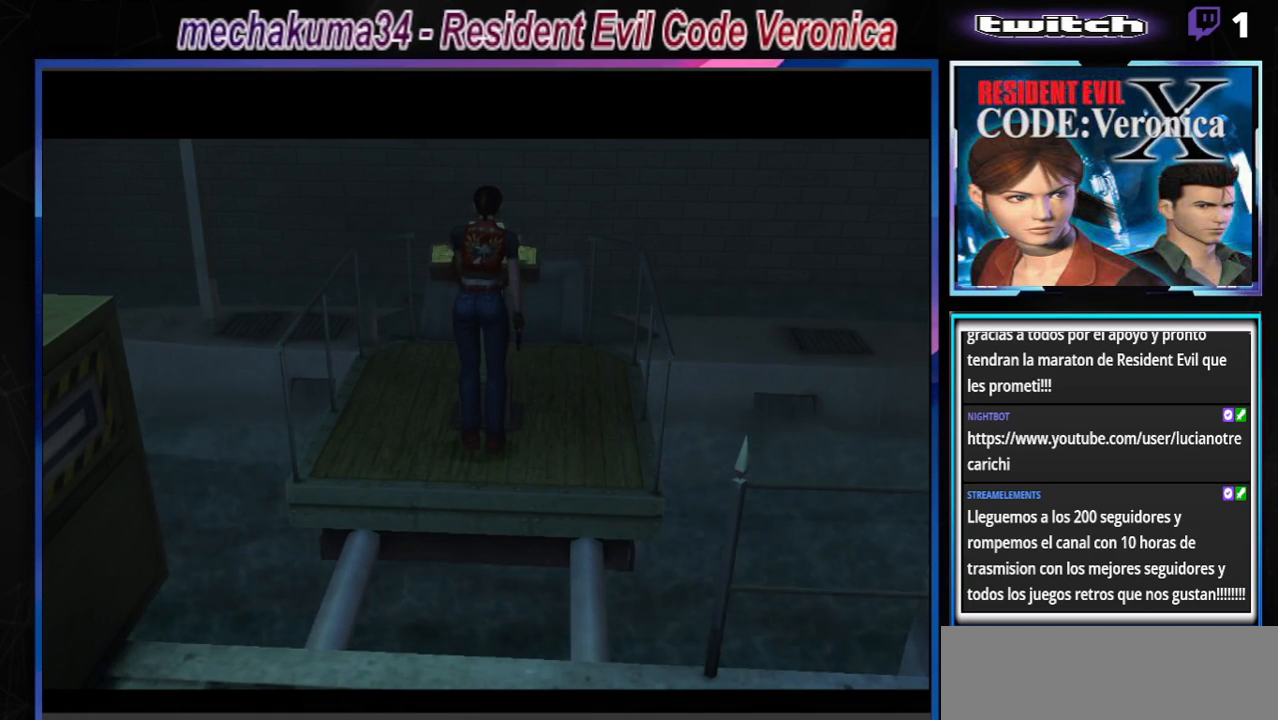
{"buttons": [], "left_stick": "center", "events": []}
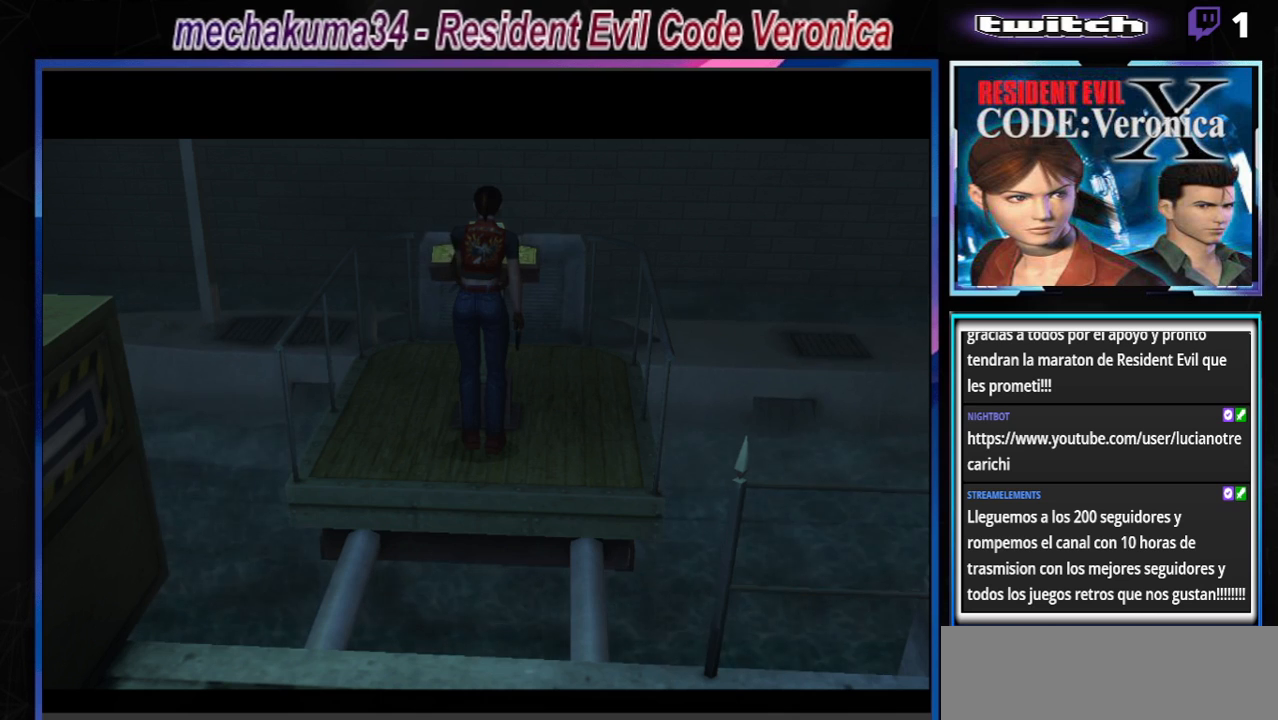
{"buttons": [], "left_stick": "center", "events": []}